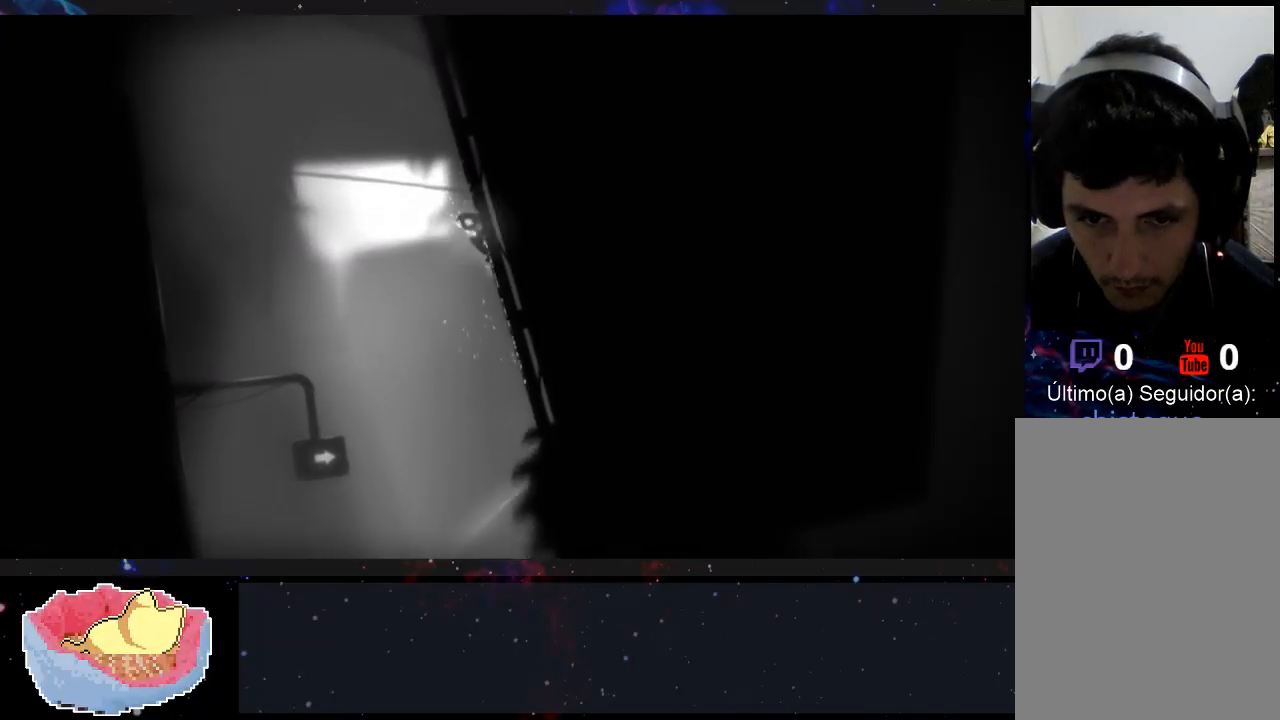
Gameplay with a controller (Xbox layout); each line is a JSON object with the inputs held at the frame after it (dt_ms = milliseconds from this image to that frame). "events" lists button and stick changes between this image and that frame as [ms after this image, input, new state], when the widget could be followed in between. Not read: L3 R3.
{"dt_ms": 500, "buttons": [], "left_stick": "left", "right_stick": "center", "events": []}
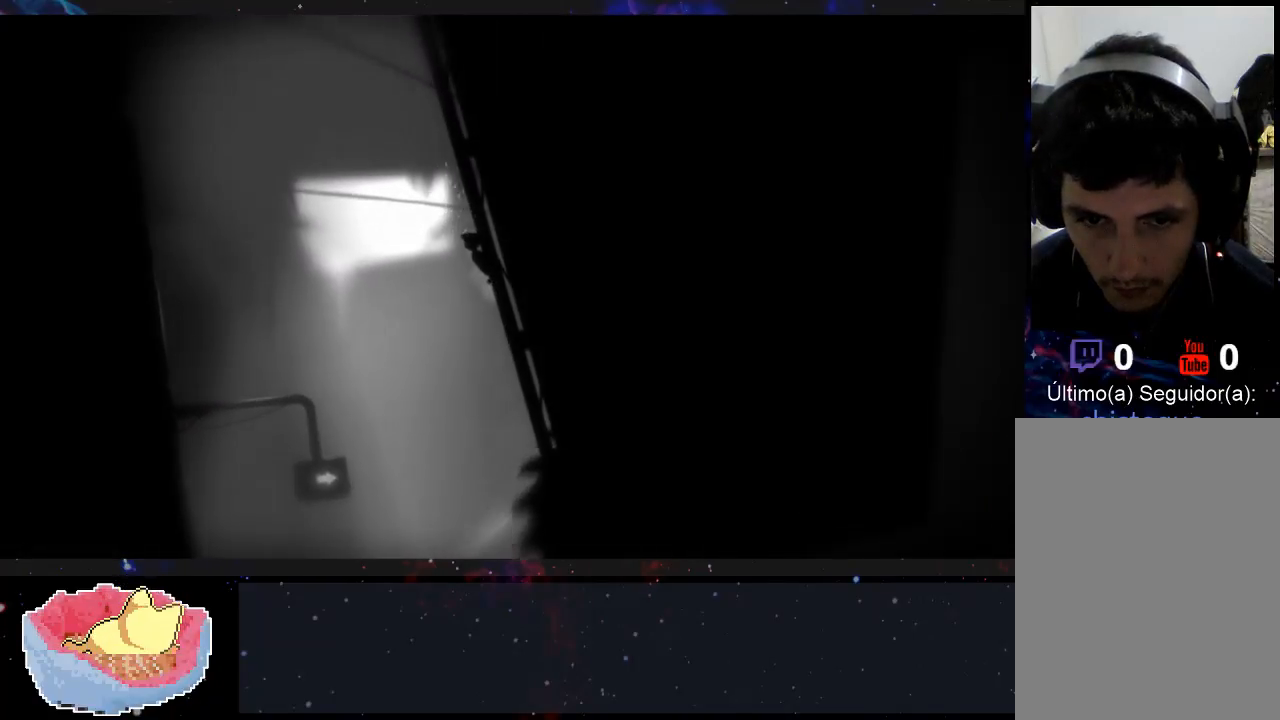
{"dt_ms": 500, "buttons": [], "left_stick": "left", "right_stick": "center", "events": []}
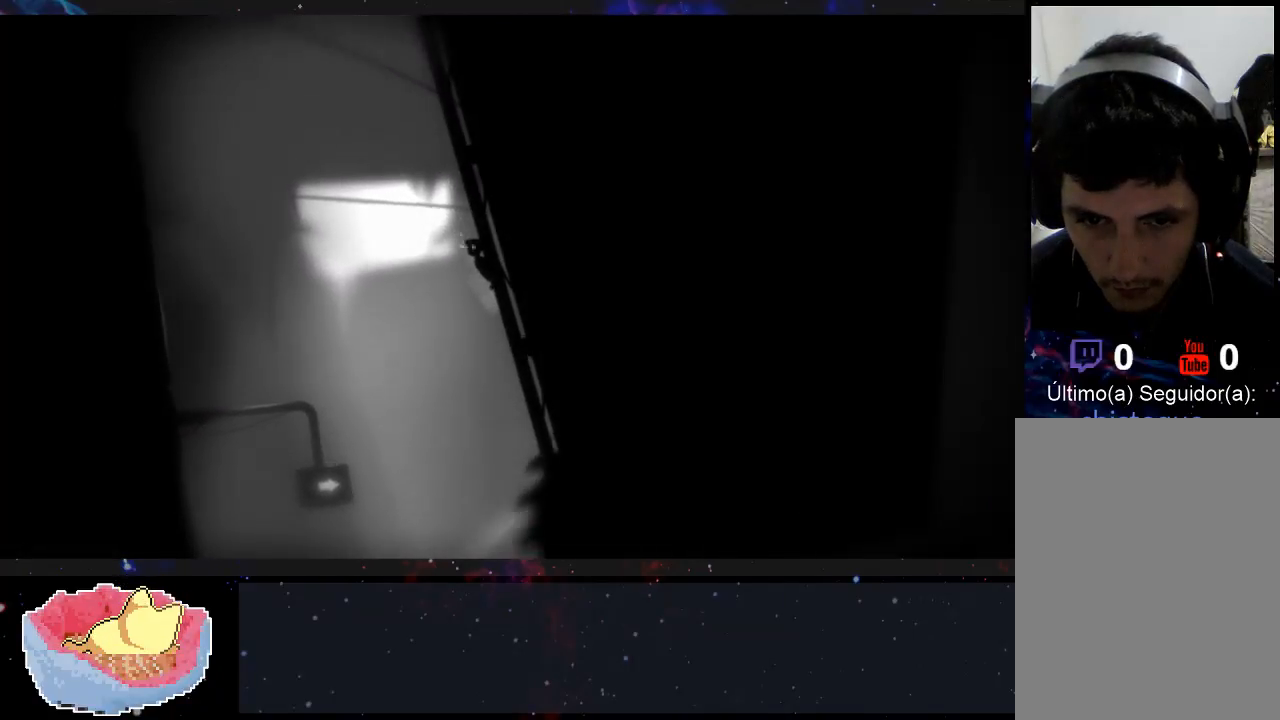
{"dt_ms": 500, "buttons": [], "left_stick": "left", "right_stick": "center", "events": []}
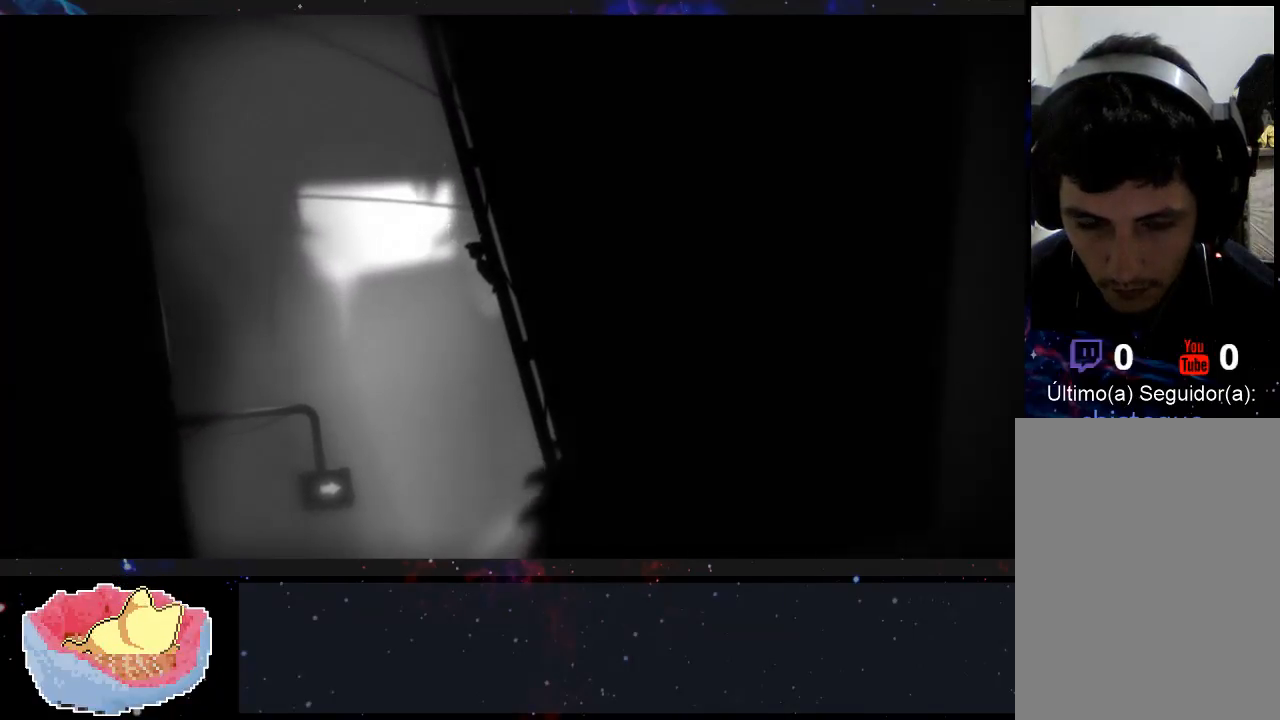
{"dt_ms": 500, "buttons": [], "left_stick": "left", "right_stick": "center", "events": []}
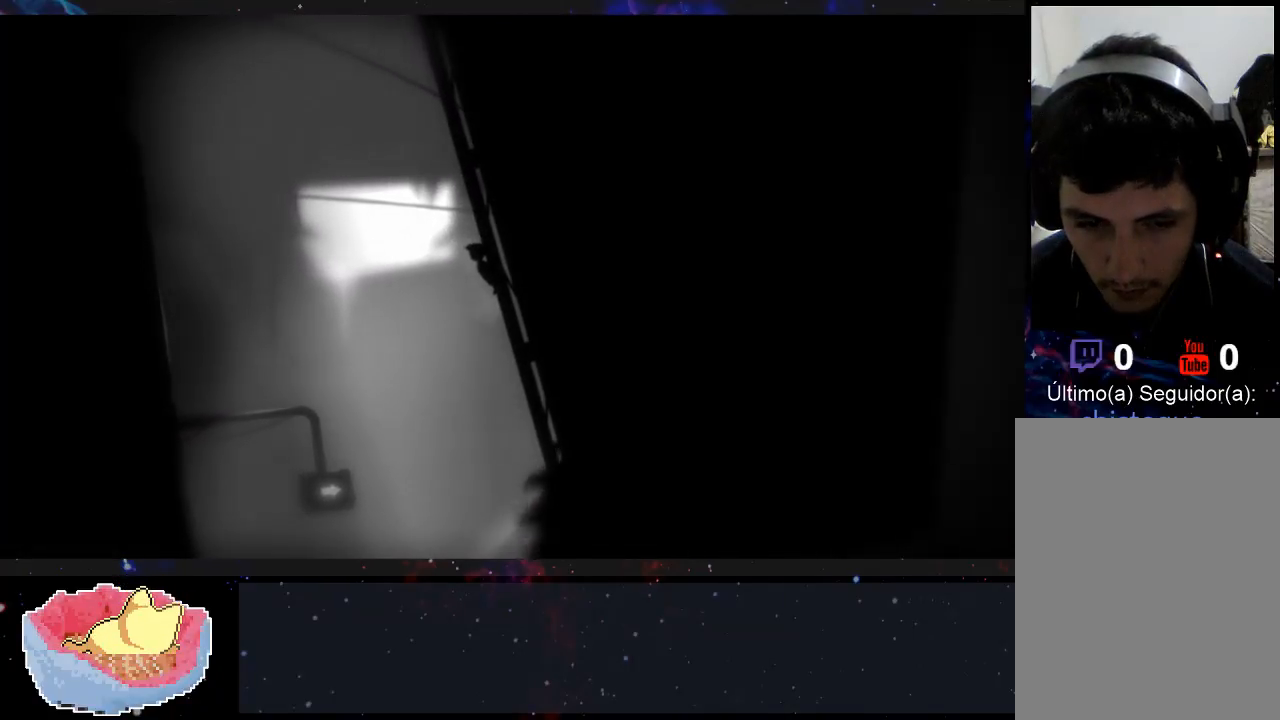
{"dt_ms": 500, "buttons": [], "left_stick": "left", "right_stick": "center", "events": []}
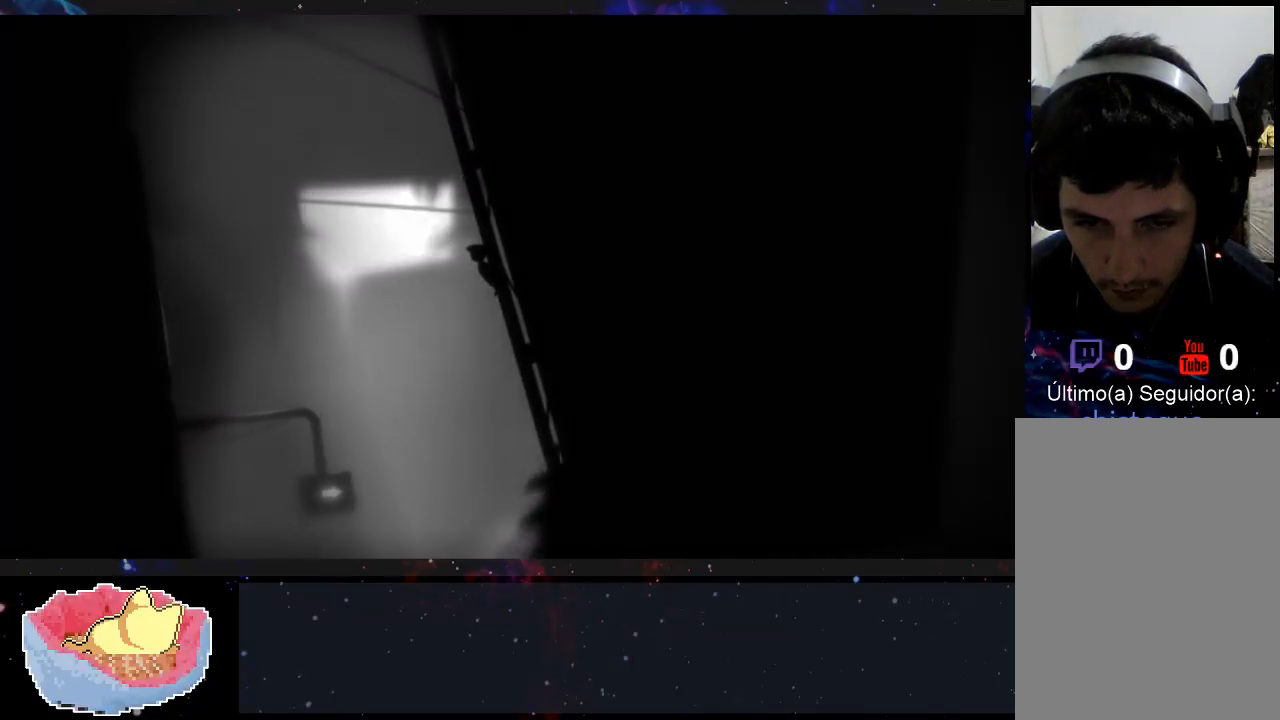
{"dt_ms": 500, "buttons": [], "left_stick": "left", "right_stick": "center", "events": []}
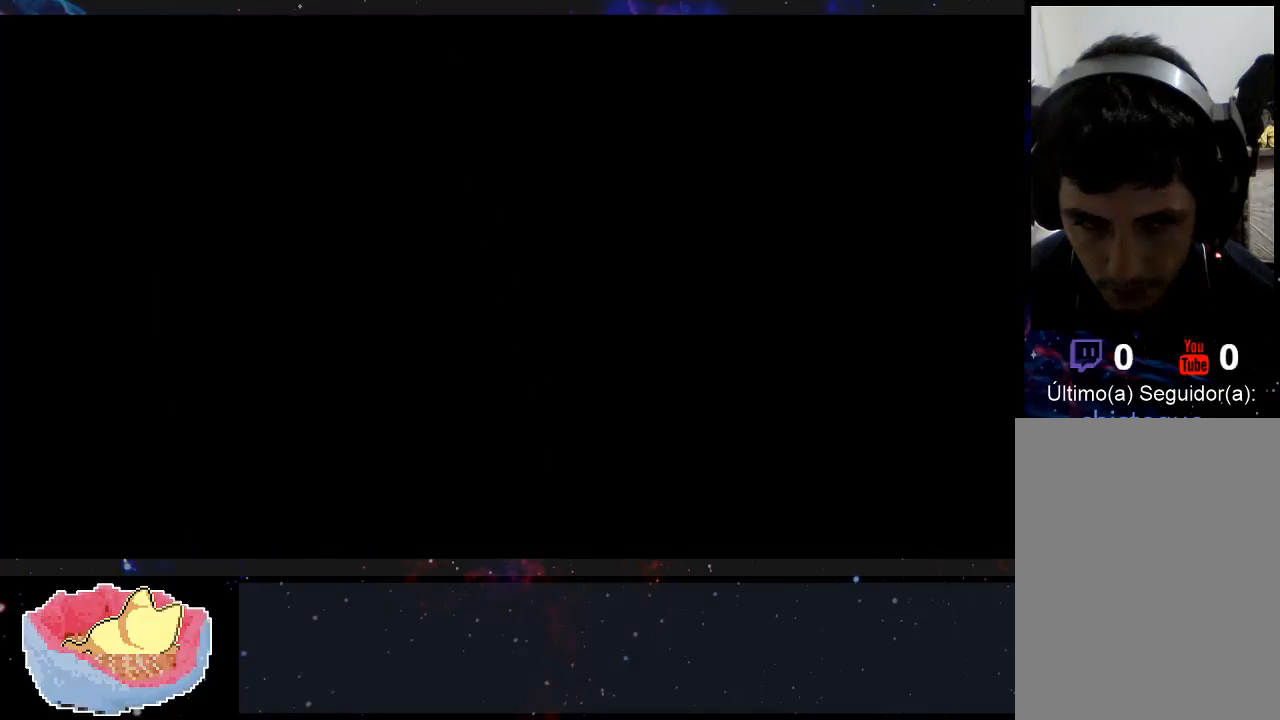
{"dt_ms": 500, "buttons": [], "left_stick": "right", "right_stick": "center", "events": [[100, "left_stick", "center"], [400, "left_stick", "right"]]}
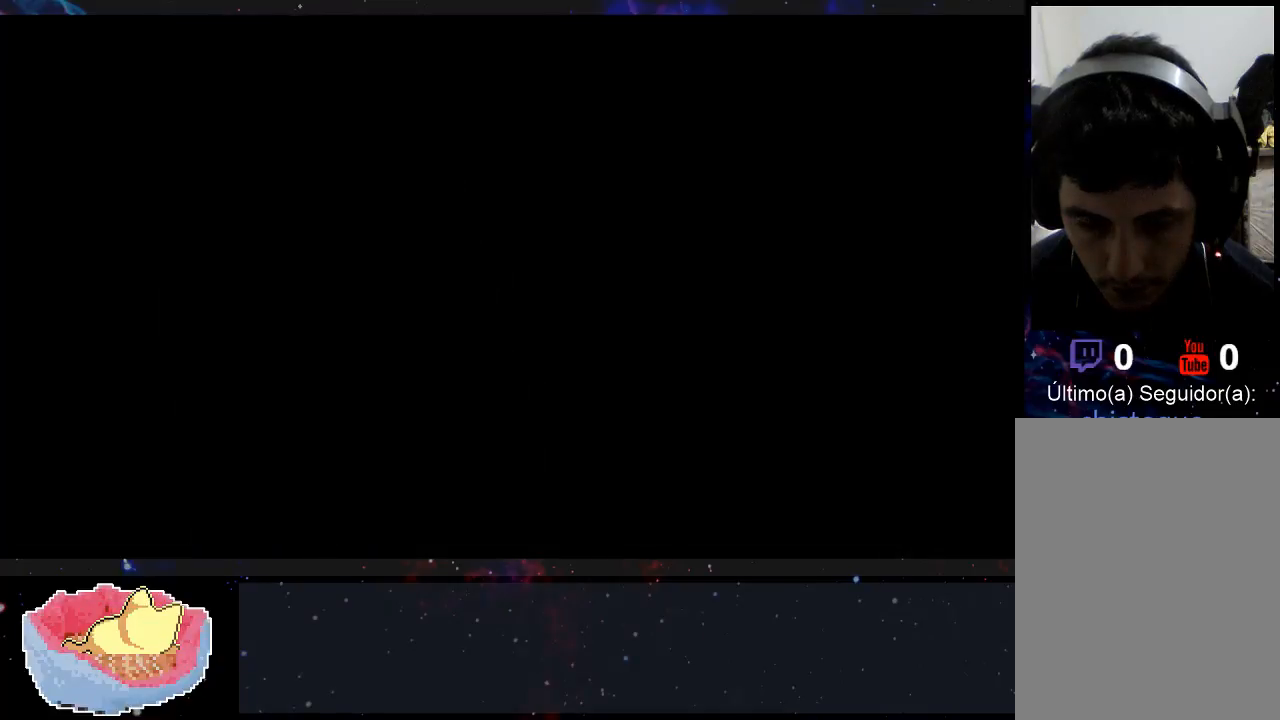
{"dt_ms": 500, "buttons": [], "left_stick": "right", "right_stick": "center", "events": [[133, "left_stick", "center"], [400, "left_stick", "right"]]}
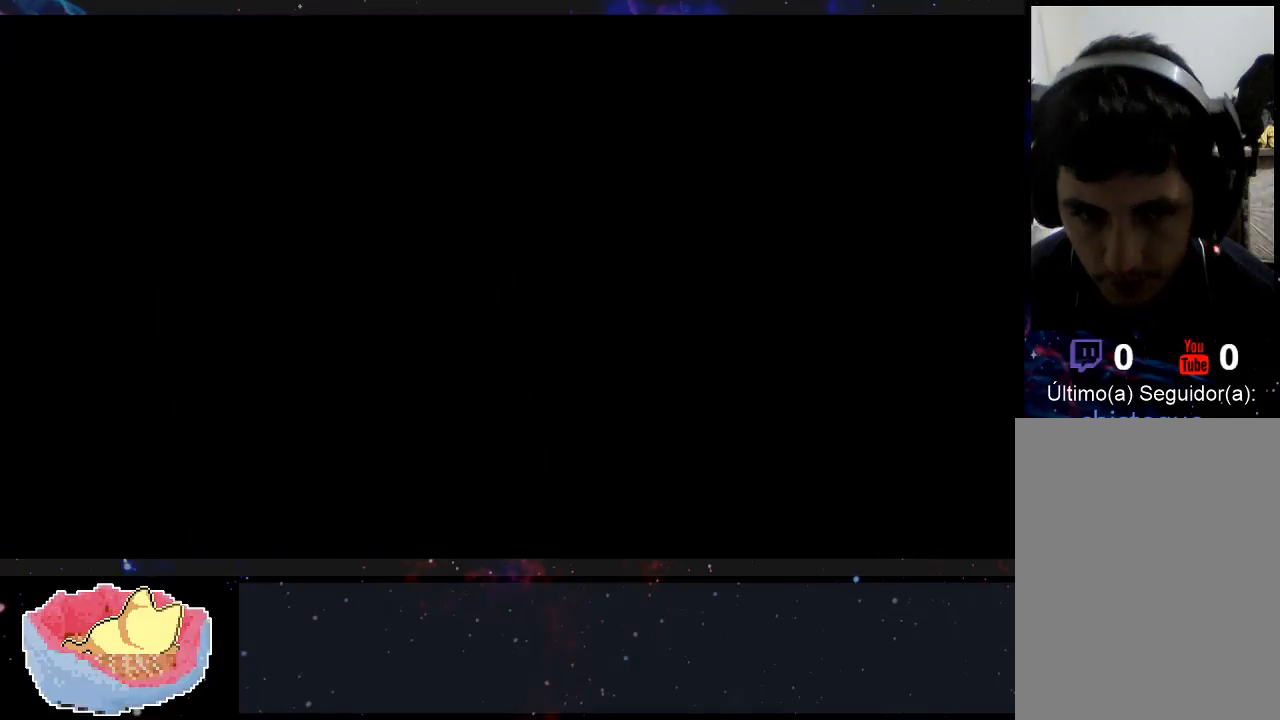
{"dt_ms": 500, "buttons": [], "left_stick": "right", "right_stick": "center", "events": []}
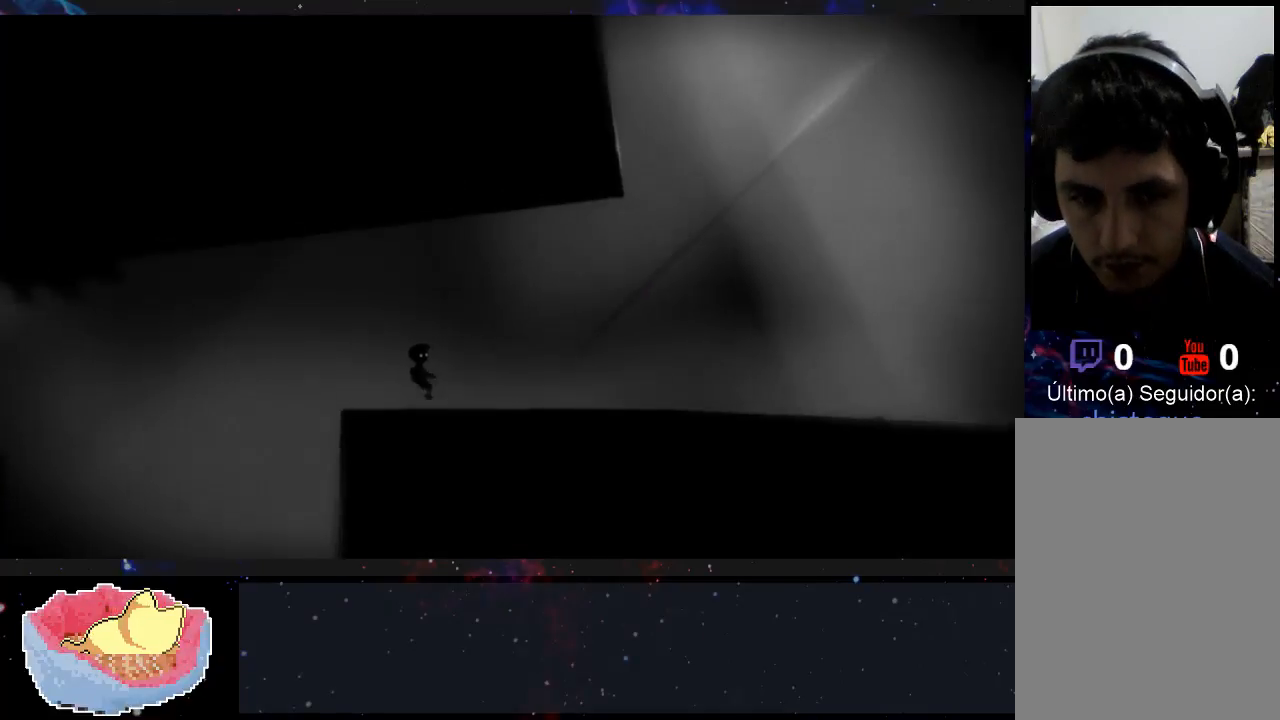
{"dt_ms": 500, "buttons": [], "left_stick": "right", "right_stick": "center", "events": []}
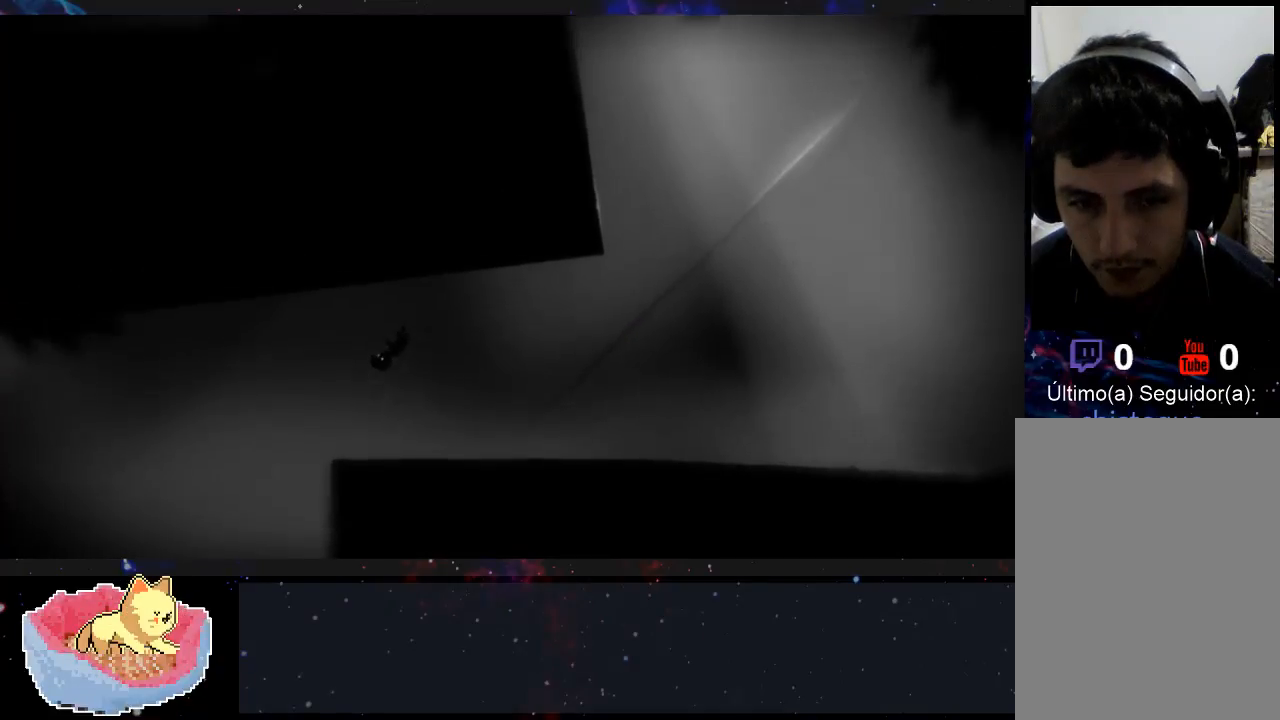
{"dt_ms": 500, "buttons": [], "left_stick": "right", "right_stick": "center", "events": []}
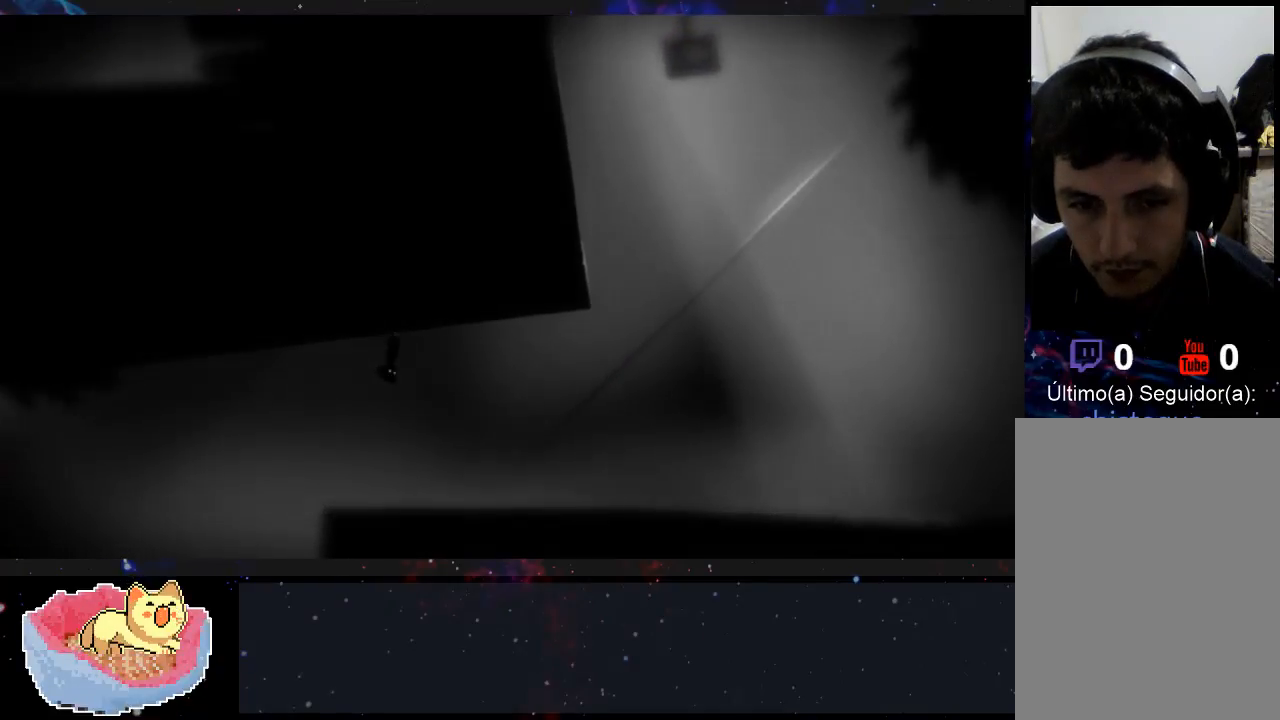
{"dt_ms": 500, "buttons": [], "left_stick": "right", "right_stick": "center", "events": []}
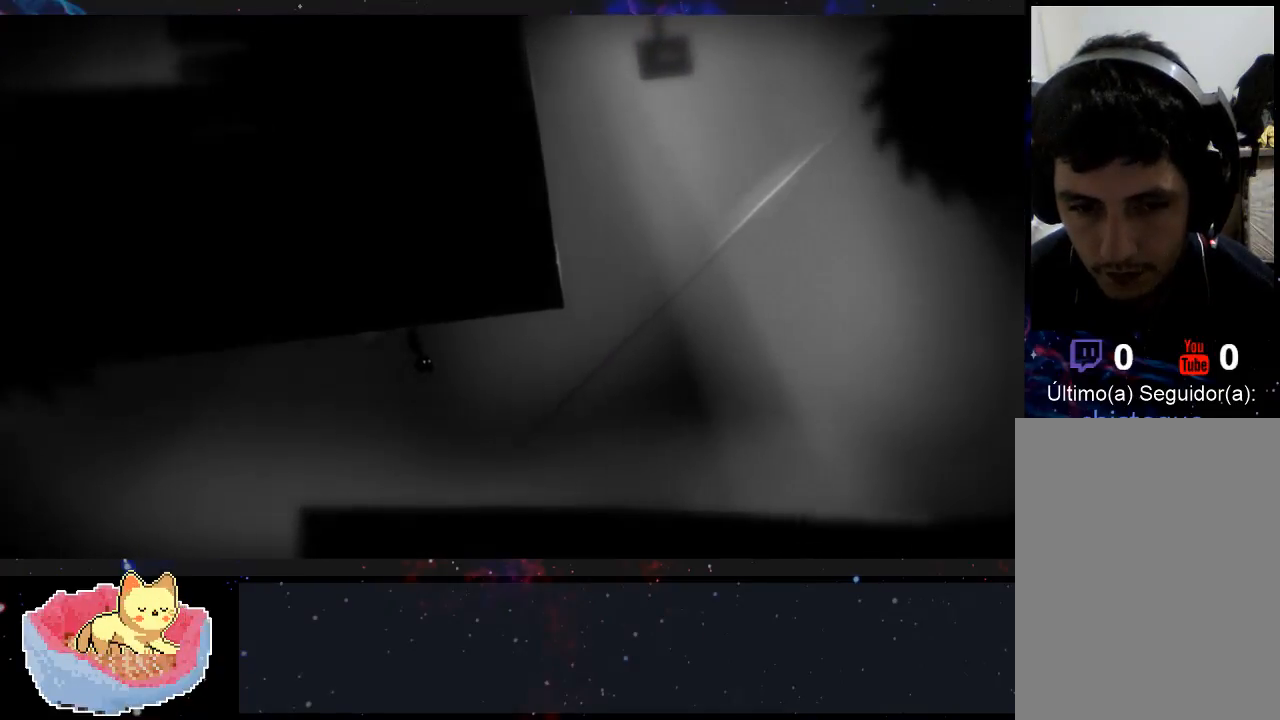
{"dt_ms": 500, "buttons": [], "left_stick": "center", "right_stick": "center", "events": [[300, "left_stick", "center"]]}
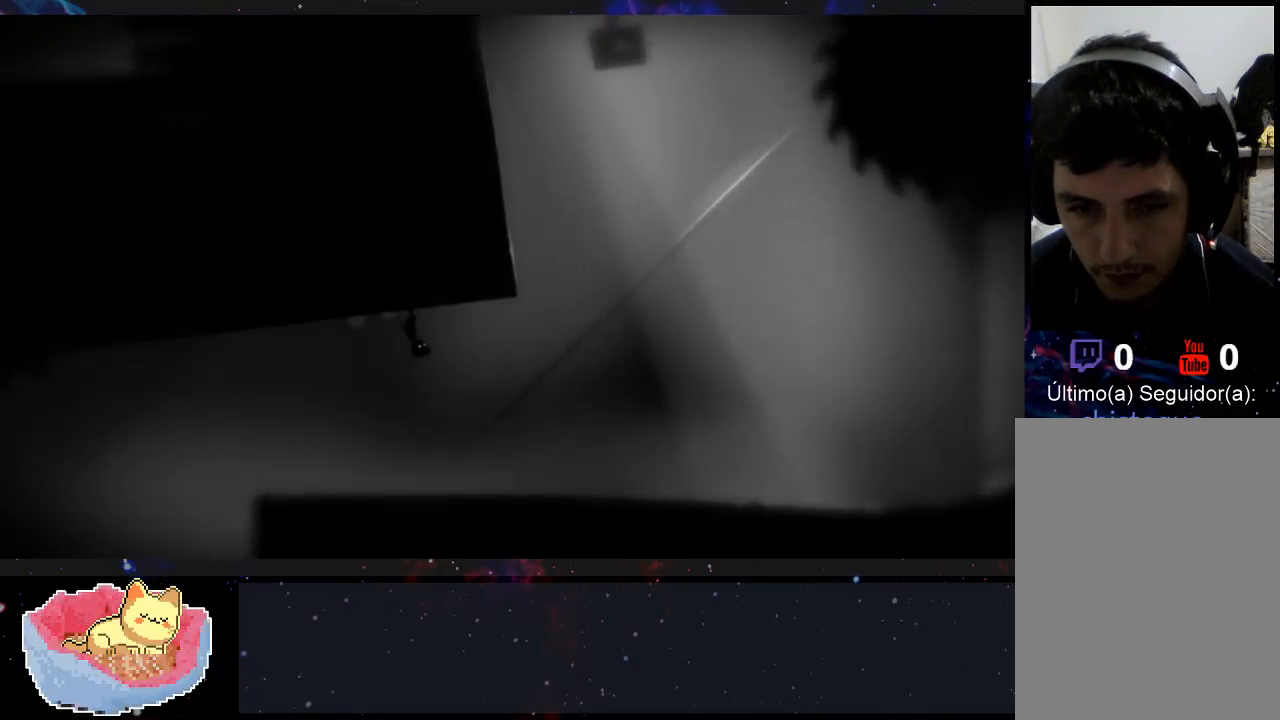
{"dt_ms": 500, "buttons": [], "left_stick": "right", "right_stick": "center", "events": [[33, "left_stick", "right"]]}
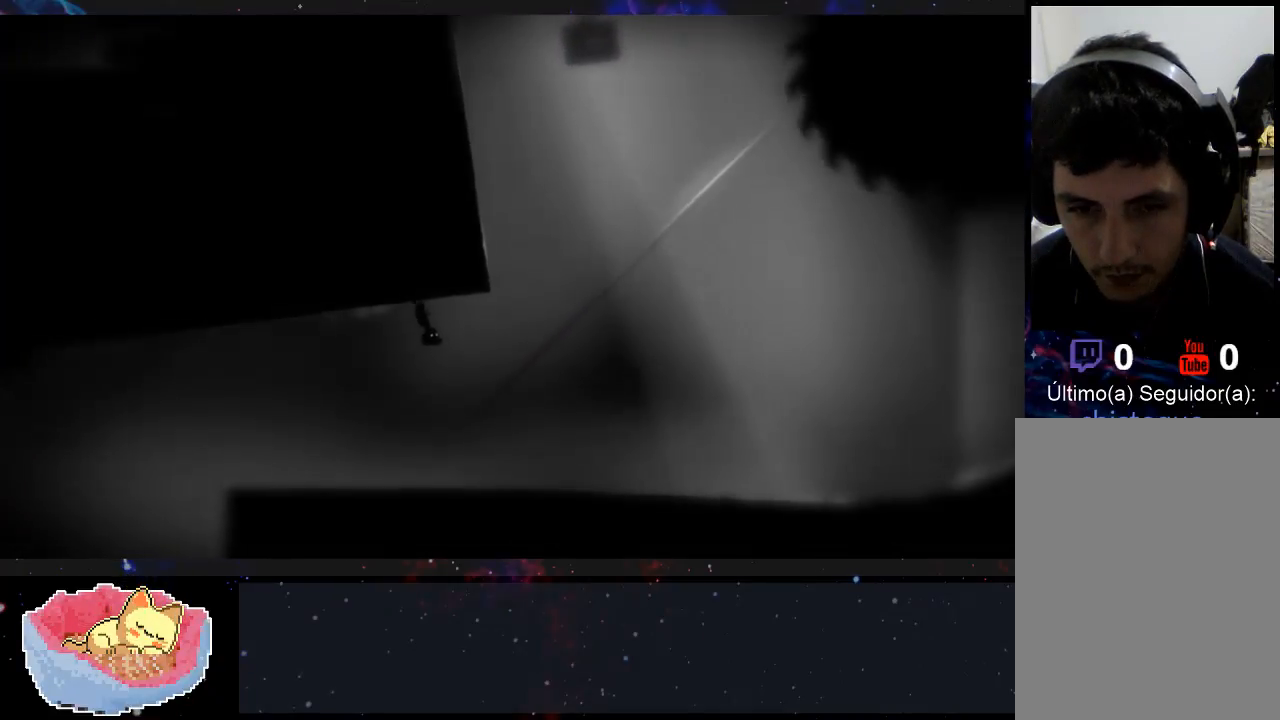
{"dt_ms": 500, "buttons": [], "left_stick": "right", "right_stick": "center", "events": []}
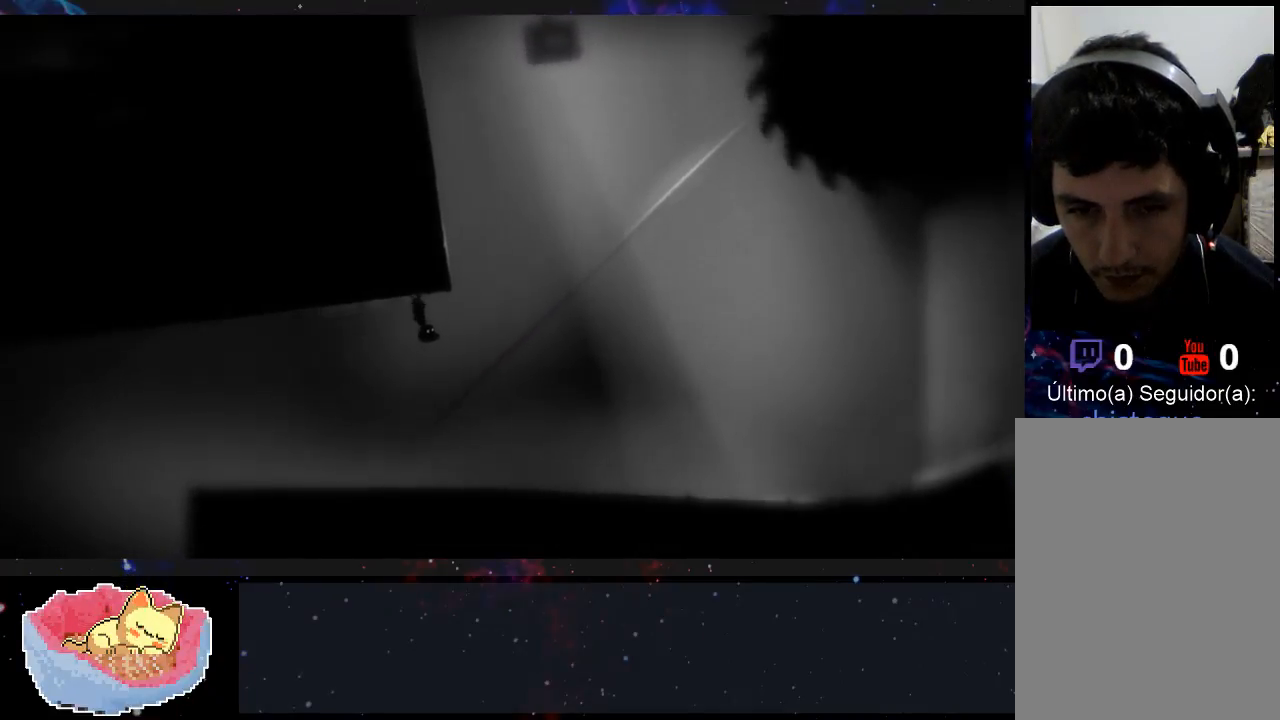
{"dt_ms": 500, "buttons": [], "left_stick": "center", "right_stick": "center", "events": [[133, "A", "down"], [367, "A", "up"], [433, "left_stick", "center"]]}
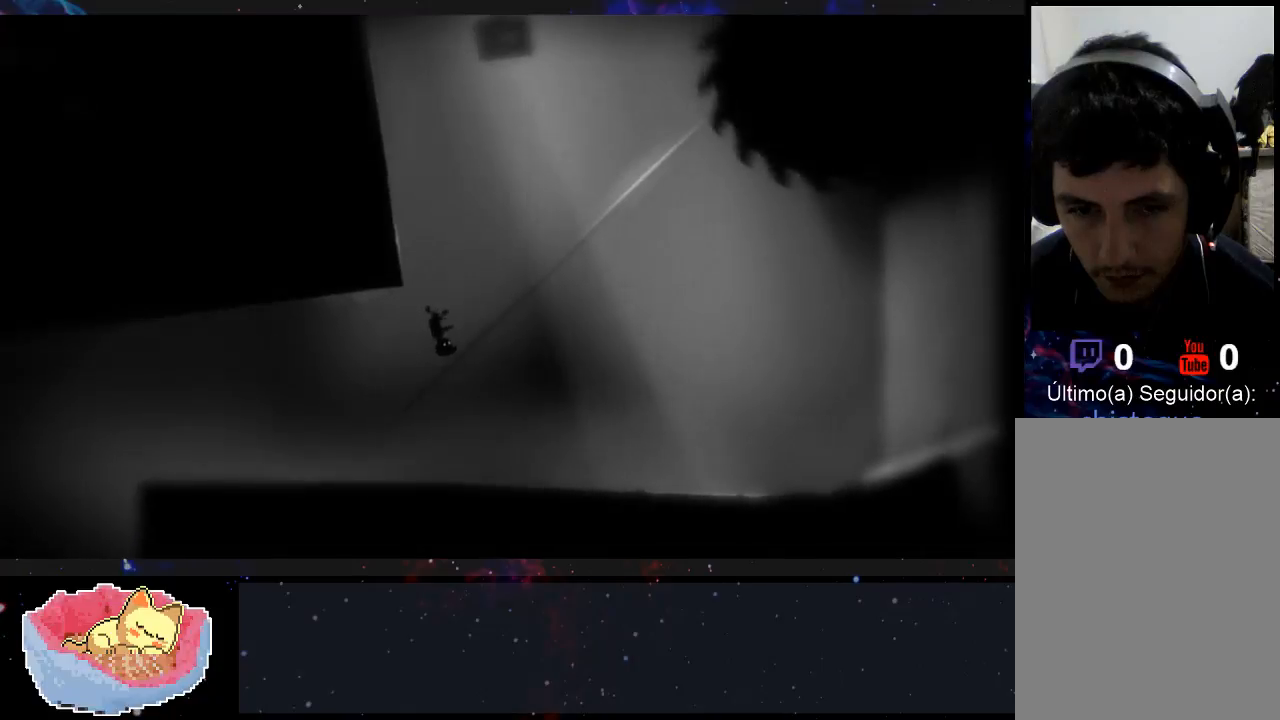
{"dt_ms": 500, "buttons": [], "left_stick": "center", "right_stick": "center", "events": [[267, "left_stick", "right"], [467, "left_stick", "center"]]}
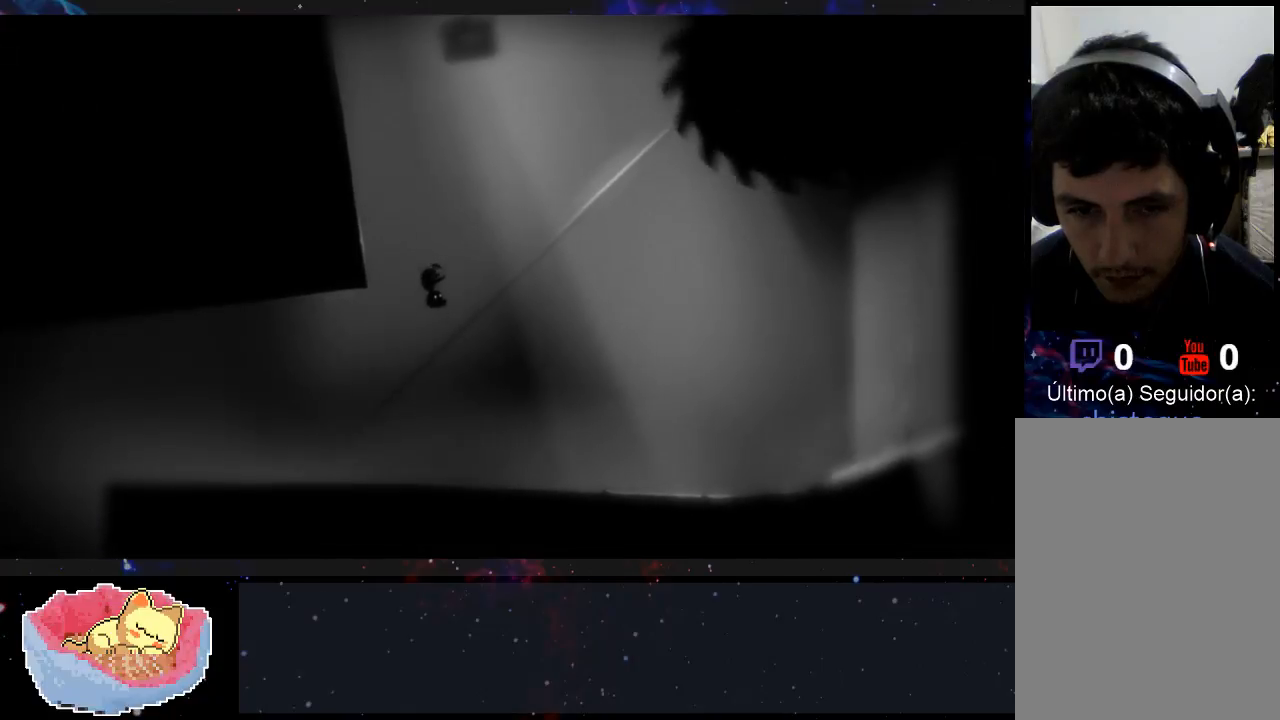
{"dt_ms": 500, "buttons": [], "left_stick": "center", "right_stick": "center", "events": [[200, "left_stick", "right"], [400, "left_stick", "center"]]}
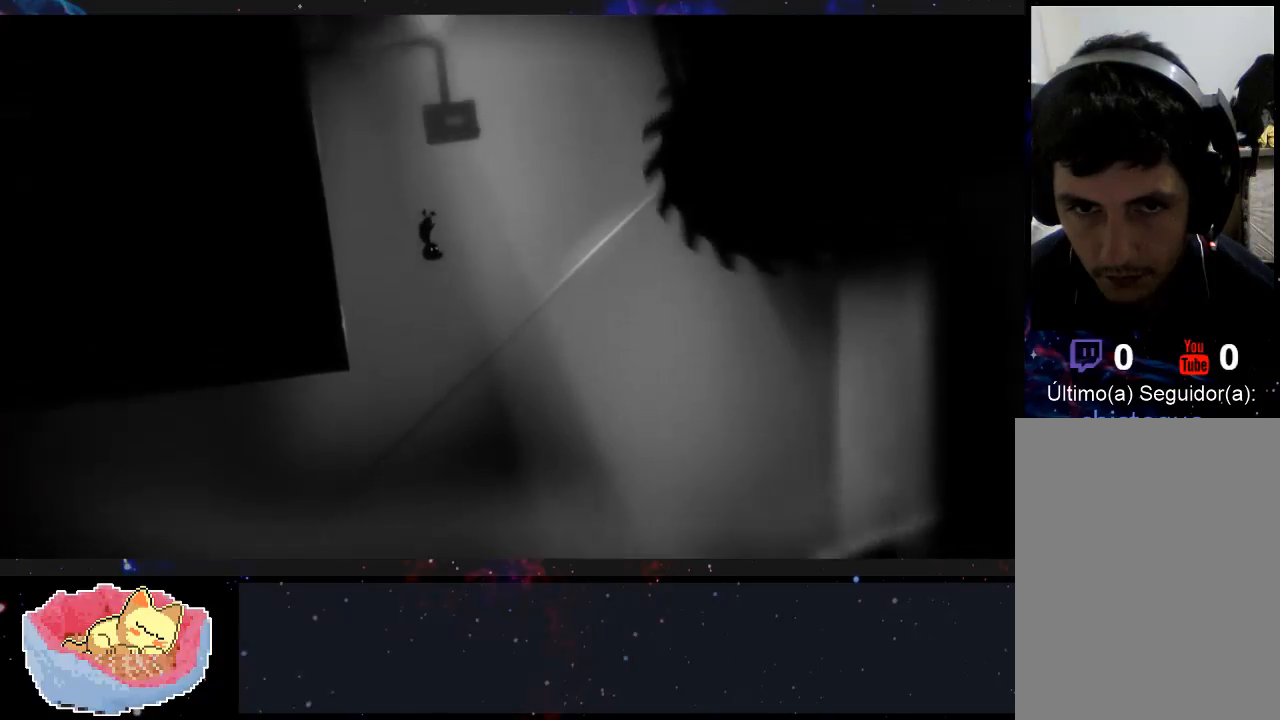
{"dt_ms": 500, "buttons": [], "left_stick": "right", "right_stick": "center", "events": [[133, "left_stick", "right"], [300, "X", "down"], [433, "X", "up"]]}
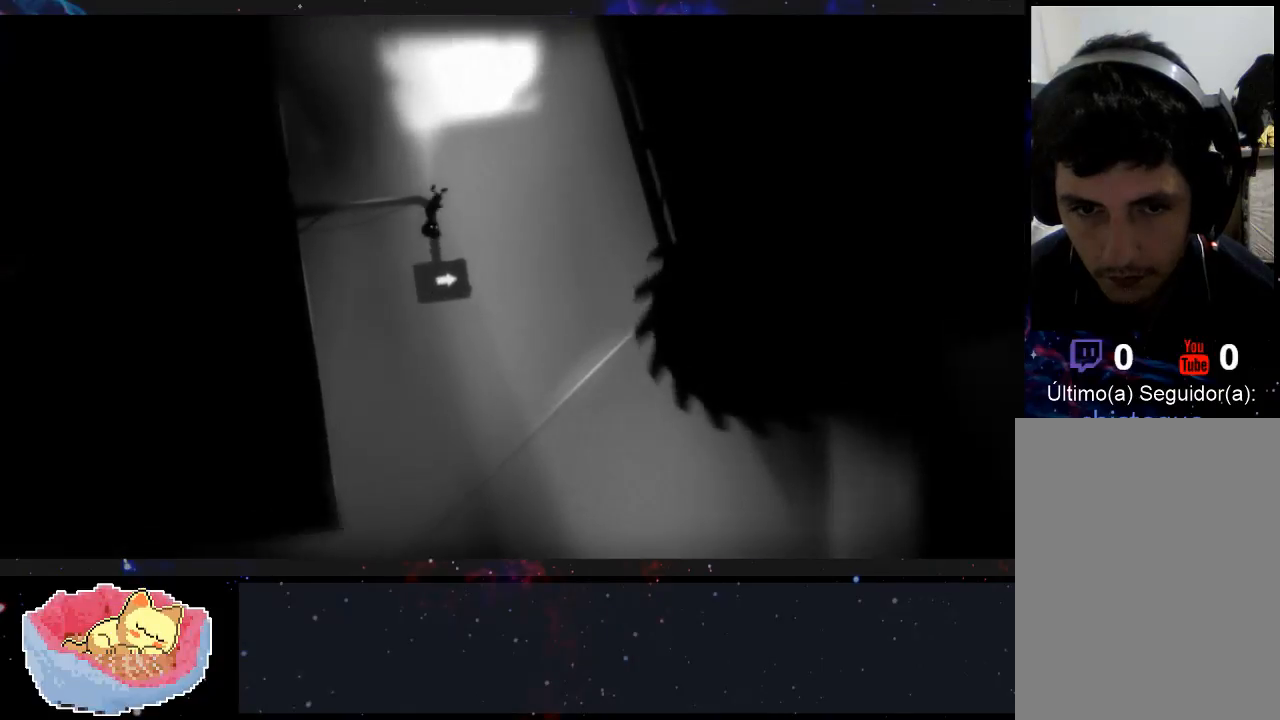
{"dt_ms": 500, "buttons": [], "left_stick": "left", "right_stick": "center", "events": [[233, "left_stick", "left"]]}
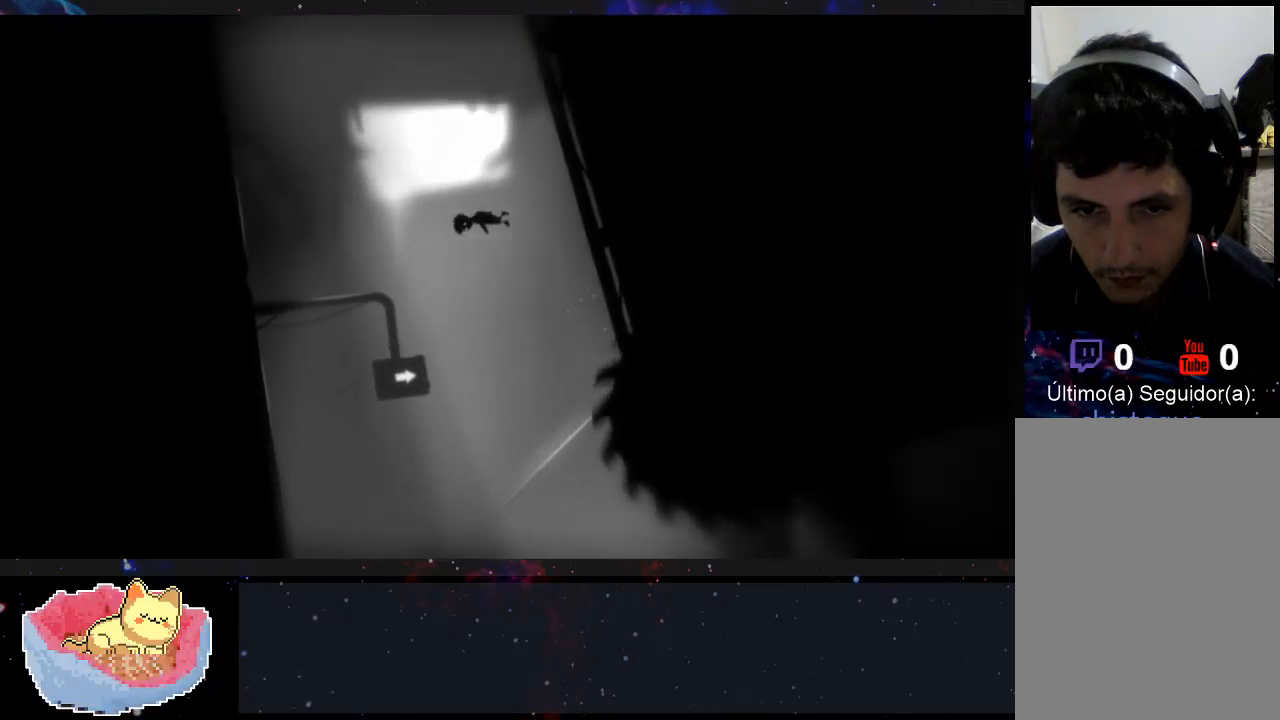
{"dt_ms": 500, "buttons": [], "left_stick": "left", "right_stick": "center", "events": []}
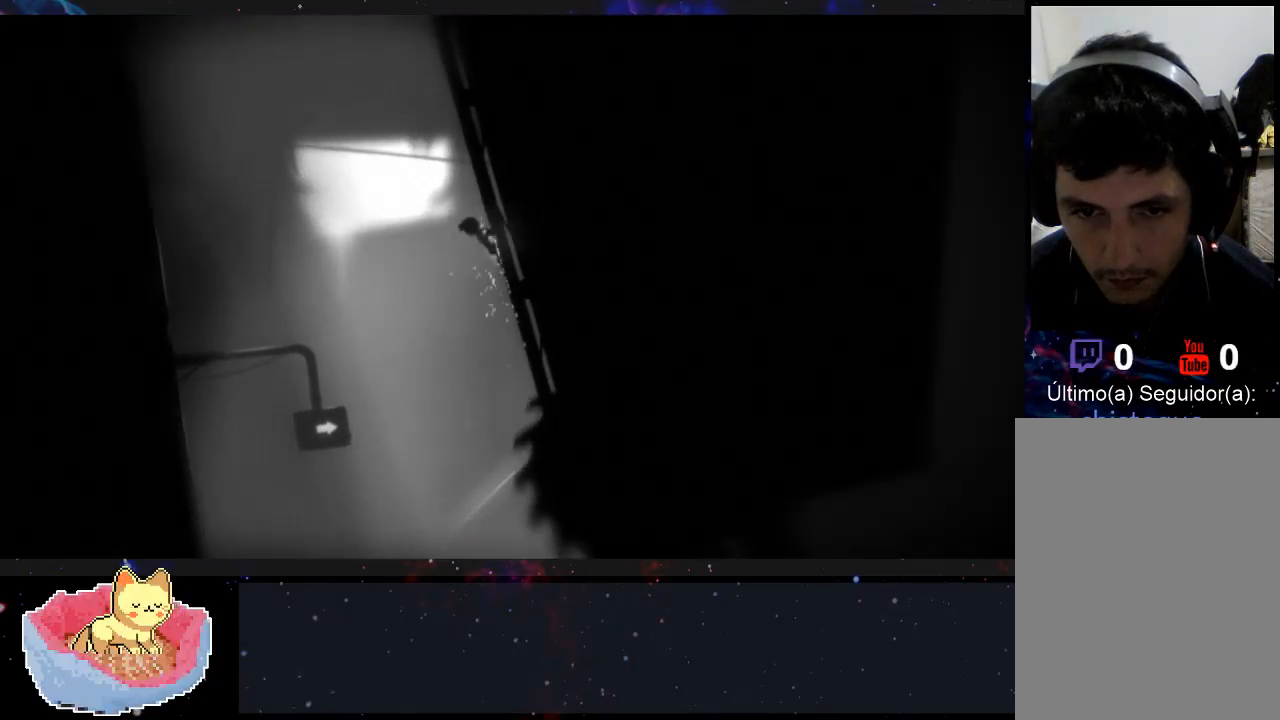
{"dt_ms": 500, "buttons": [], "left_stick": "left", "right_stick": "center", "events": []}
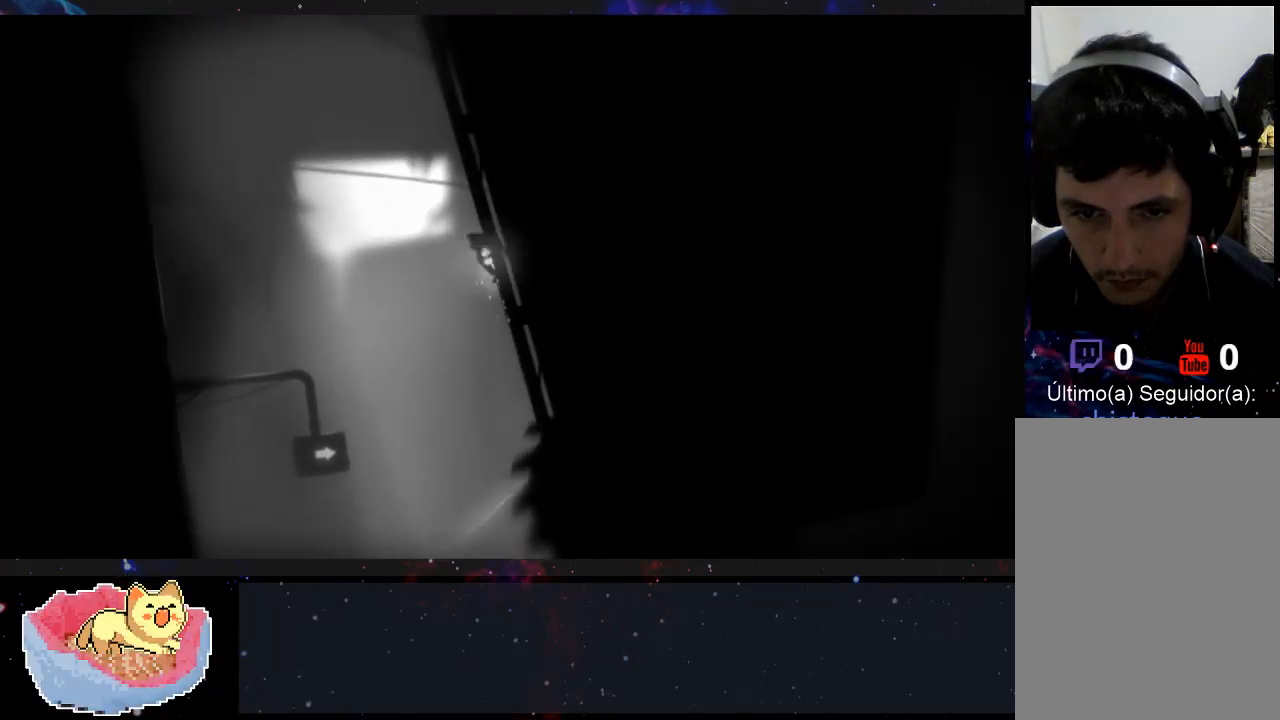
{"dt_ms": 500, "buttons": ["X"], "left_stick": "left", "right_stick": "center", "events": [[333, "A", "down"], [333, "X", "down"], [500, "A", "up"]]}
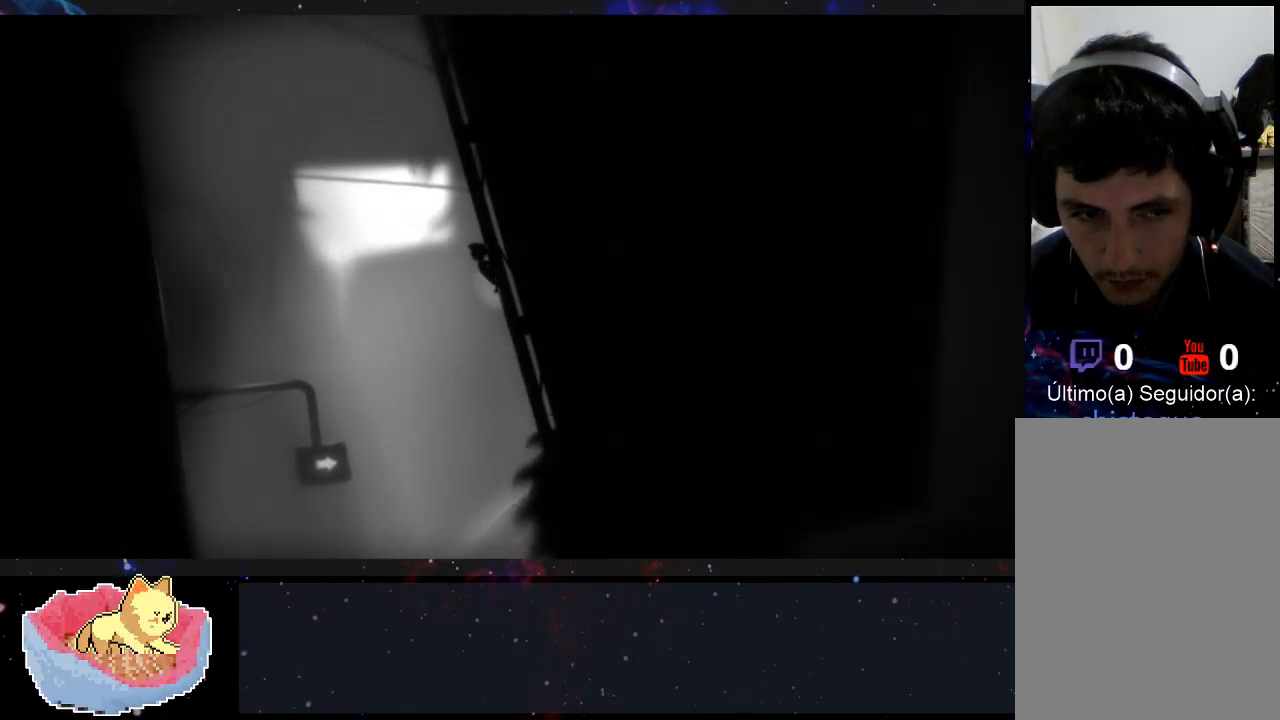
{"dt_ms": 500, "buttons": ["A", "X"], "left_stick": "left", "right_stick": "center", "events": [[67, "X", "up"], [433, "A", "down"], [433, "X", "down"]]}
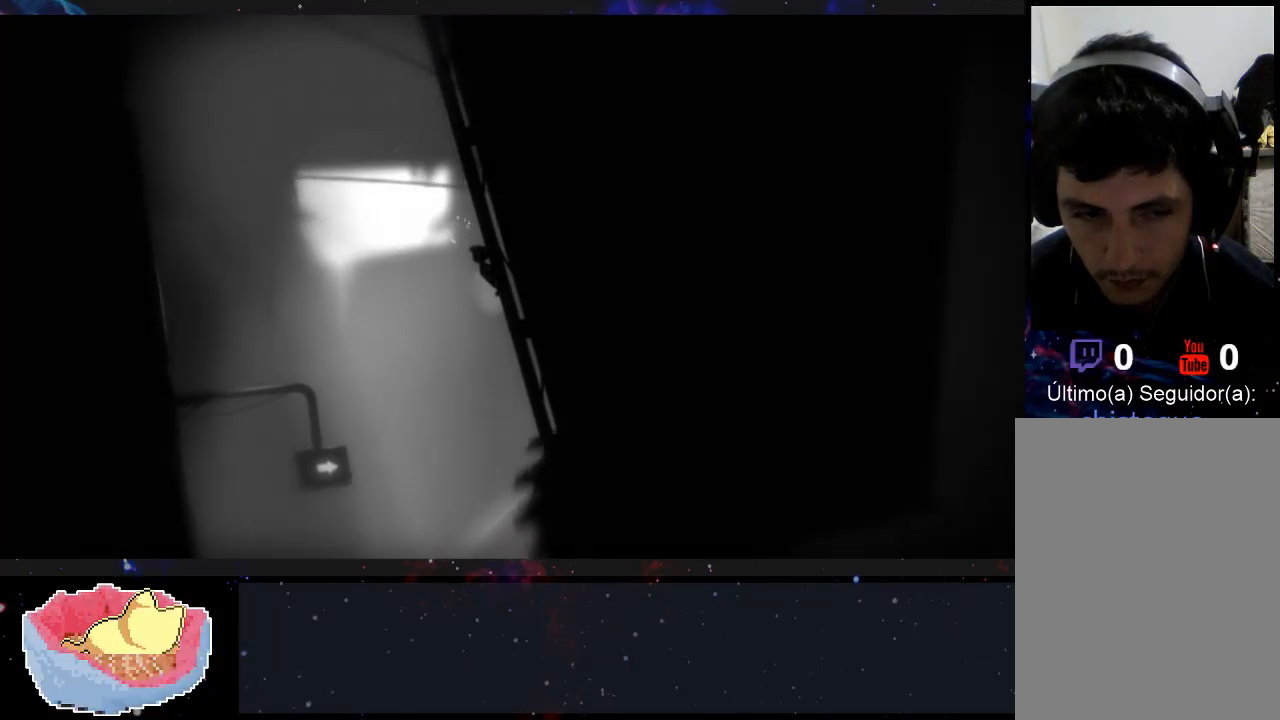
{"dt_ms": 1000, "buttons": ["A", "X"], "left_stick": "left", "right_stick": "center"}
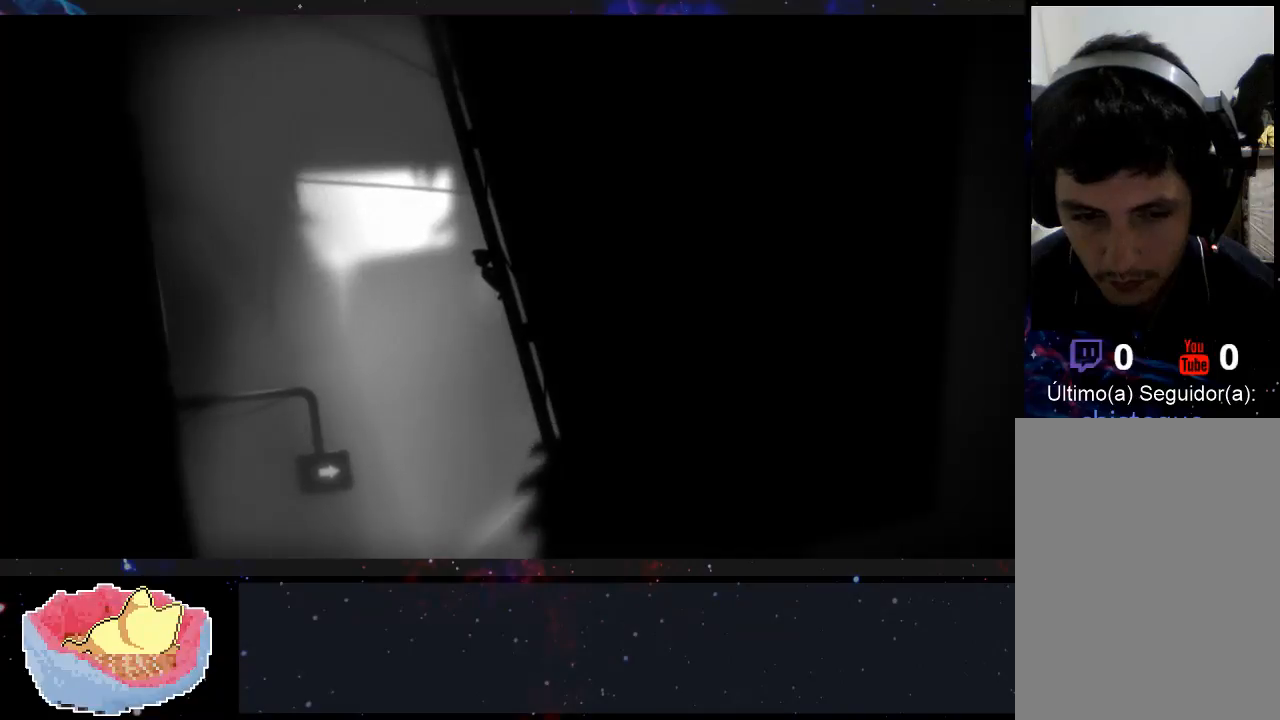
{"dt_ms": 500, "buttons": [], "left_stick": "left", "right_stick": "center", "events": [[33, "A", "up"], [100, "X", "up"]]}
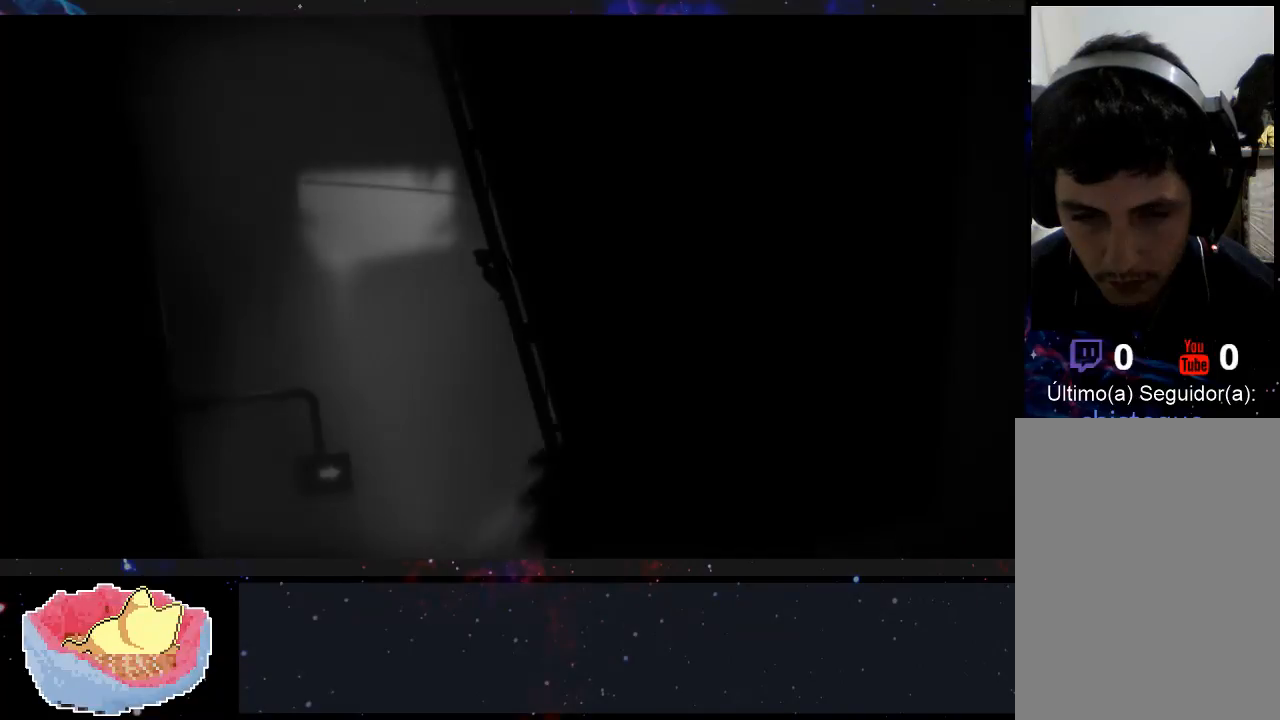
{"dt_ms": 500, "buttons": [], "left_stick": "left", "right_stick": "center", "events": []}
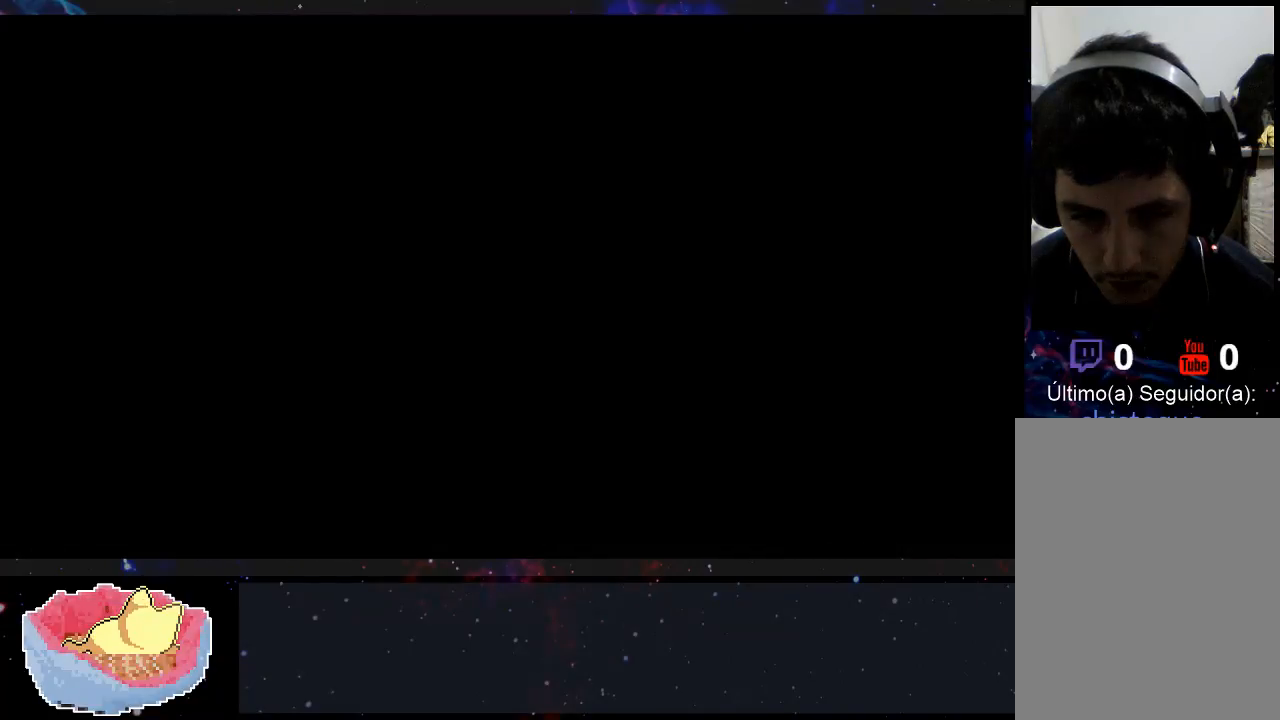
{"dt_ms": 500, "buttons": [], "left_stick": "center", "right_stick": "center", "events": [[467, "left_stick", "center"]]}
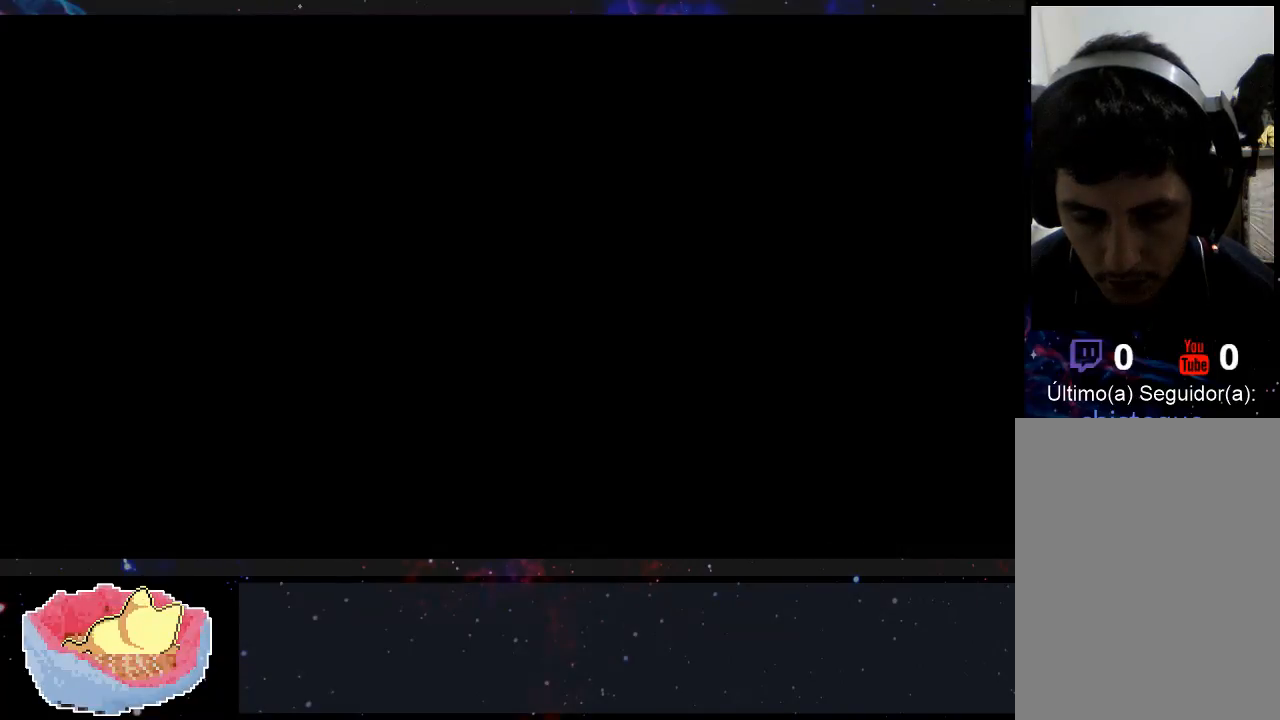
{"dt_ms": 500, "buttons": [], "left_stick": "center", "right_stick": "center", "events": []}